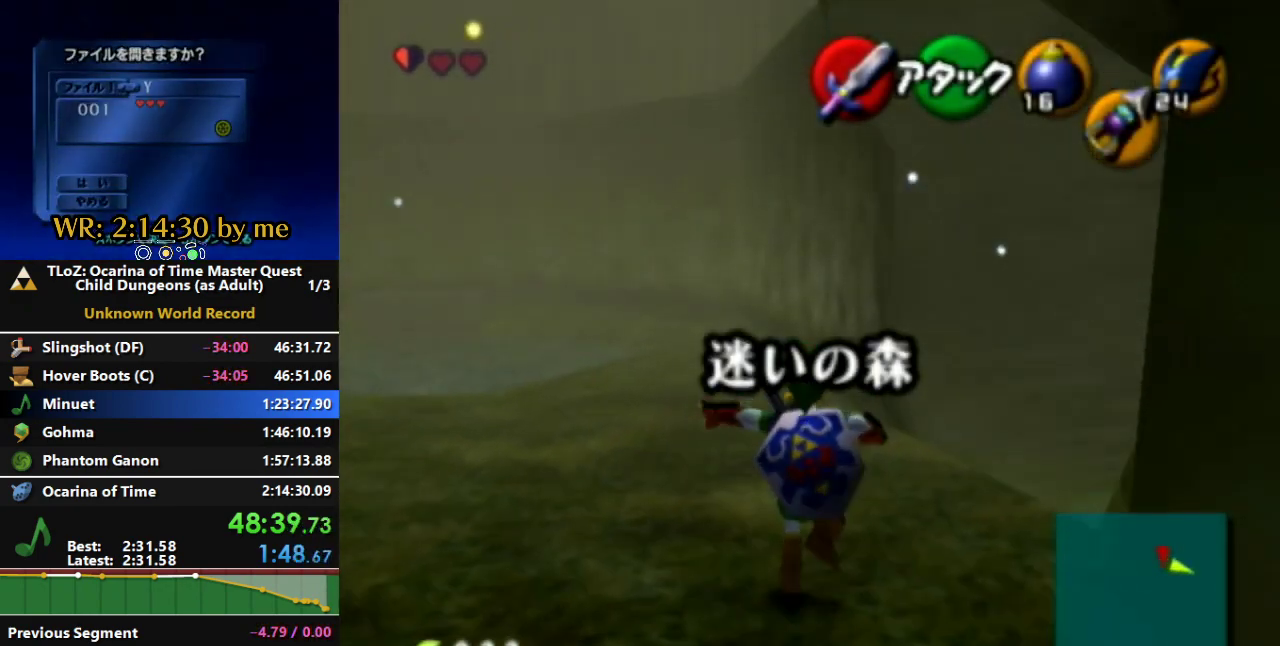
Gameplay with a controller (Nintendo layout); each line is a JSON object with the inputs held at the frame after it. "events" lists button and stick changes between this image and that frame as [ms after this image, input, new state], when the widget could be followed in between. Not read: B L3 R3 START X Y Z.
{"buttons": ["A", "L1"], "left_stick": "left", "right_stick": "center", "events": [[133, "left_stick", "up"], [267, "left_stick", "up-left"], [300, "A", "up"], [367, "left_stick", "left"], [467, "A", "down"]]}
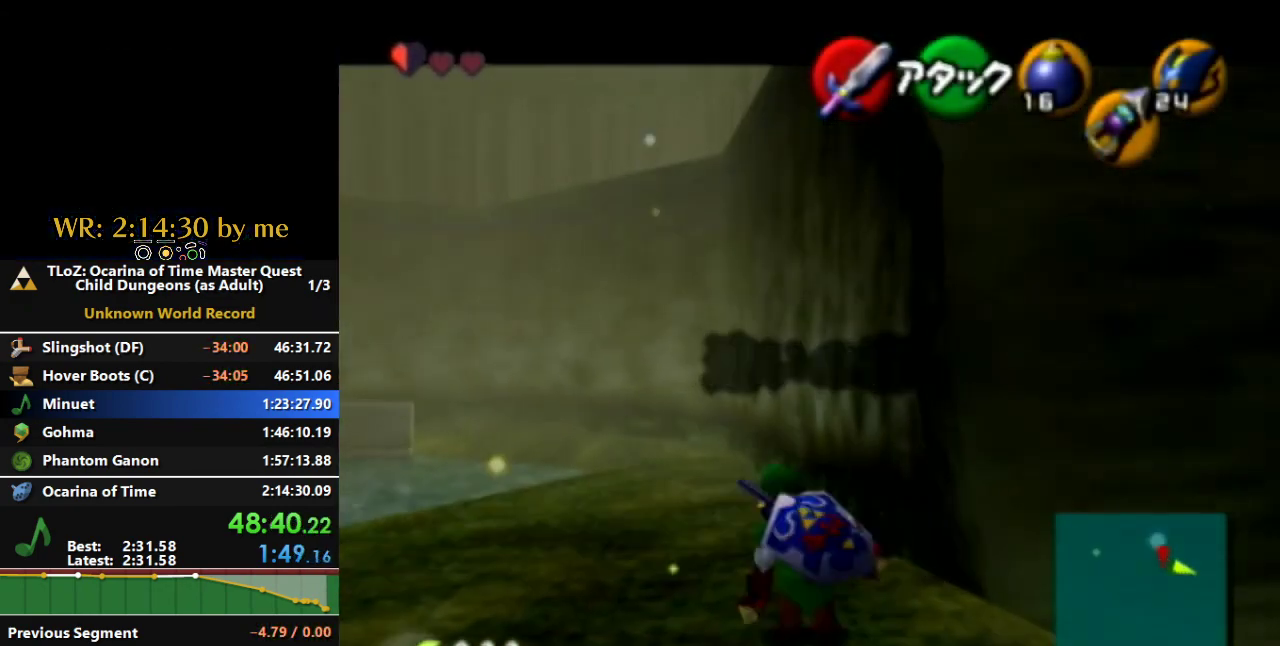
{"buttons": ["L1"], "left_stick": "left", "right_stick": "center", "events": [[100, "A", "up"], [300, "A", "down"], [500, "A", "up"]]}
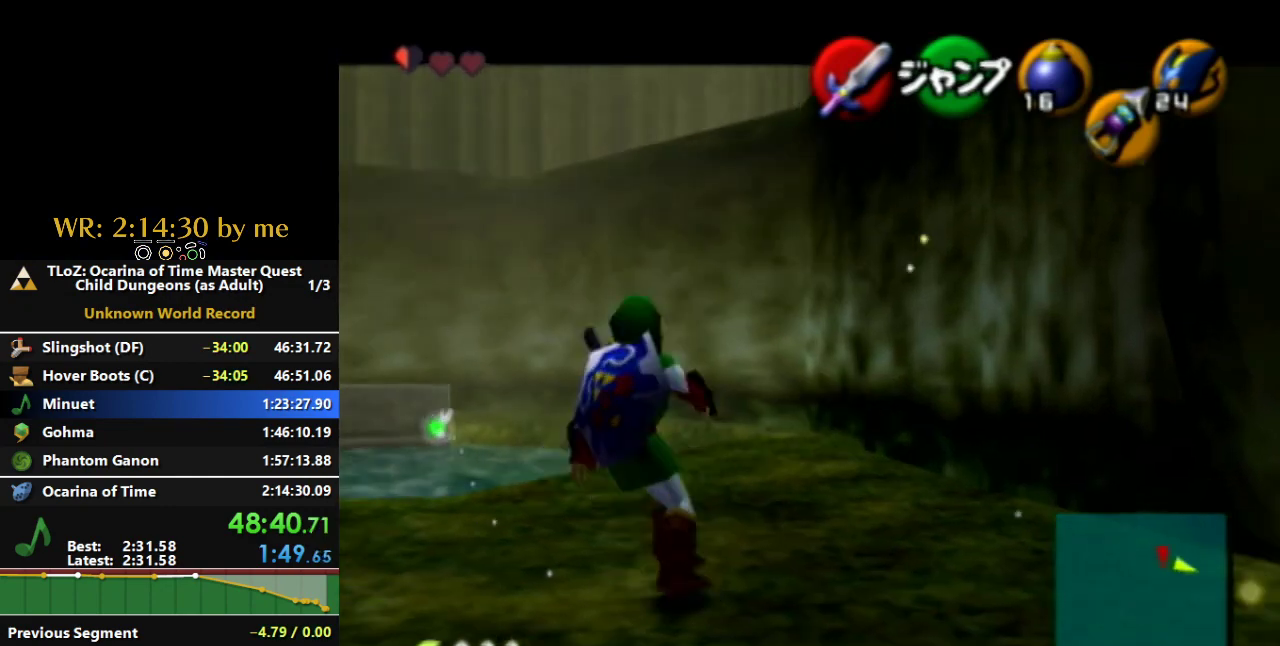
{"buttons": ["L1"], "left_stick": "left", "right_stick": "center", "events": [[167, "A", "down"], [333, "A", "up"]]}
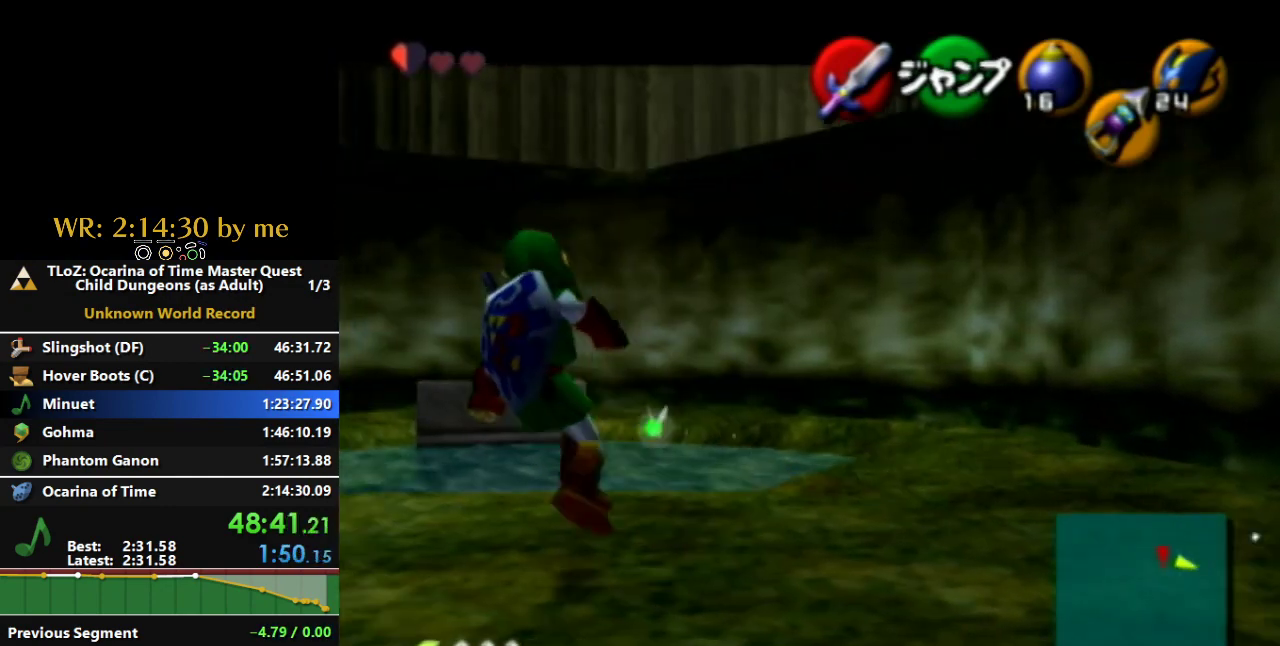
{"buttons": ["L1"], "left_stick": "down", "right_stick": "center", "events": [[67, "A", "down"], [233, "A", "up"], [300, "left_stick", "center"], [500, "left_stick", "down"]]}
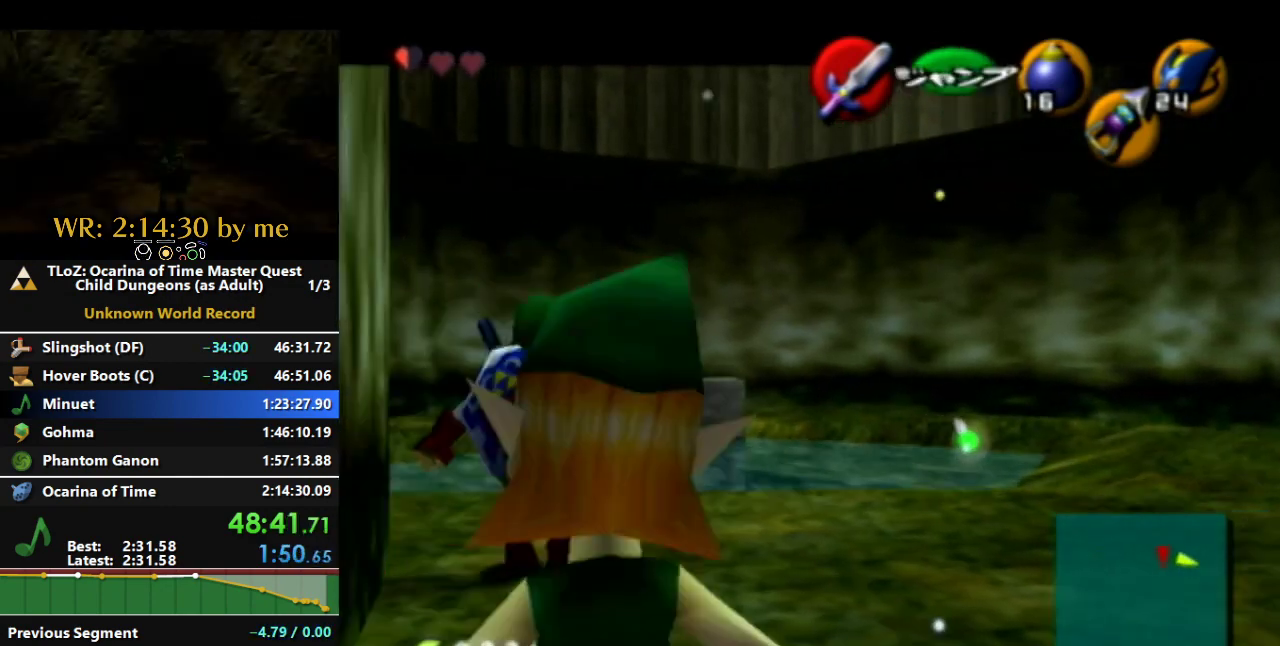
{"buttons": ["L1"], "left_stick": "down", "right_stick": "center", "events": []}
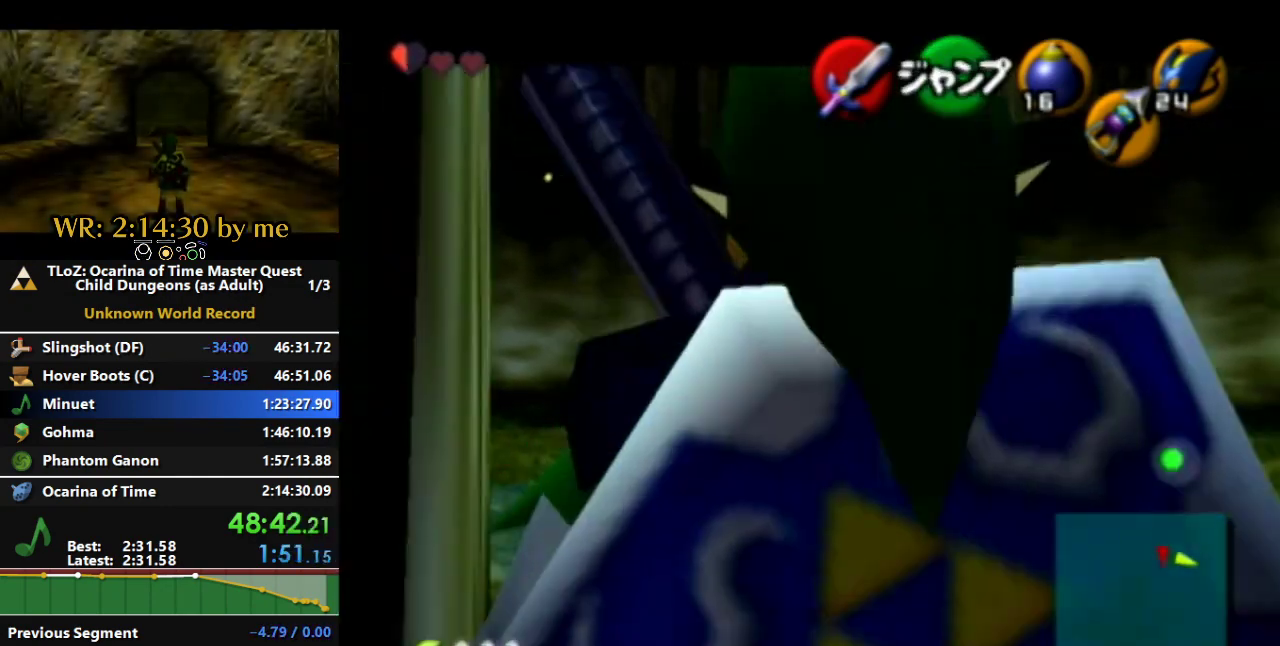
{"buttons": ["L1"], "left_stick": "down", "right_stick": "center", "events": []}
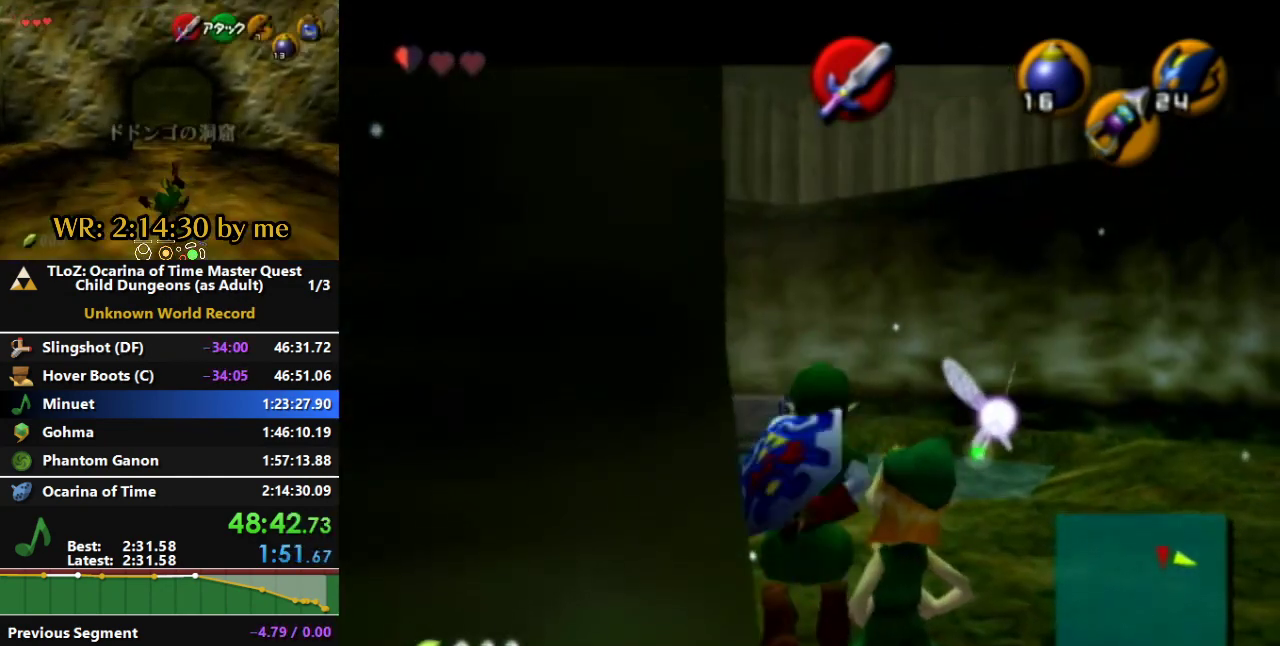
{"buttons": ["L1"], "left_stick": "down", "right_stick": "center", "events": []}
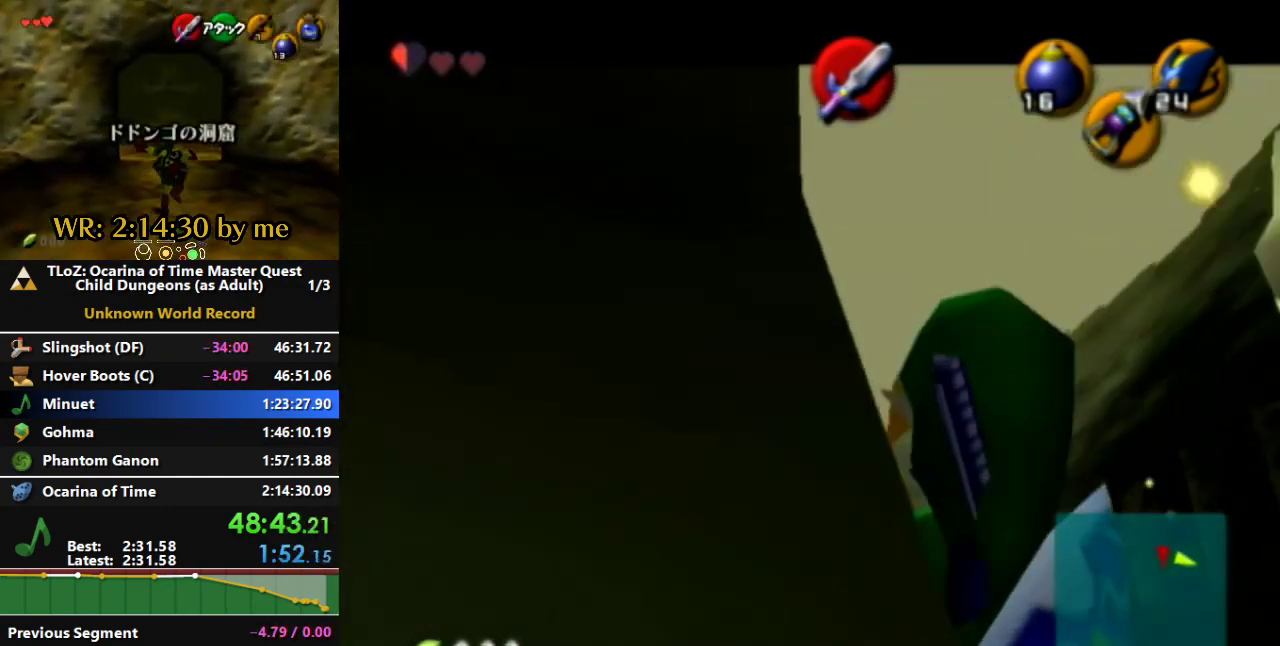
{"buttons": ["A", "L1"], "left_stick": "down", "right_stick": "center", "events": [[67, "A", "down"]]}
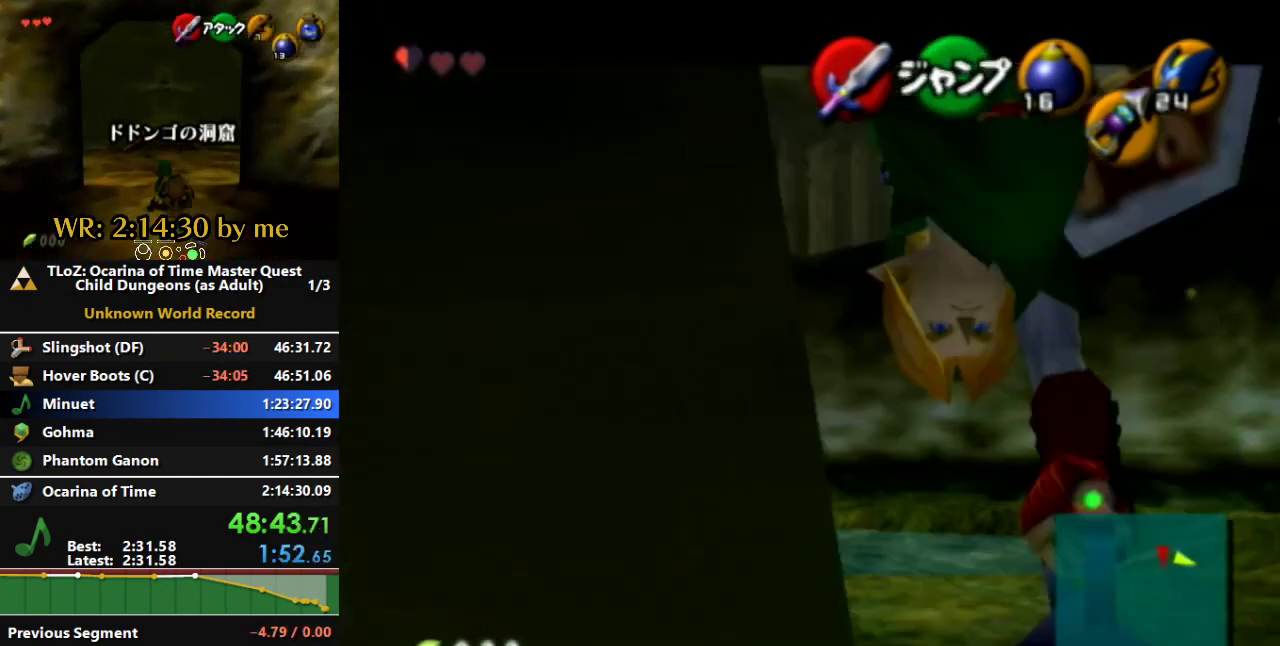
{"buttons": ["L1"], "left_stick": "down", "right_stick": "center", "events": [[100, "A", "up"], [267, "A", "down"], [500, "A", "up"]]}
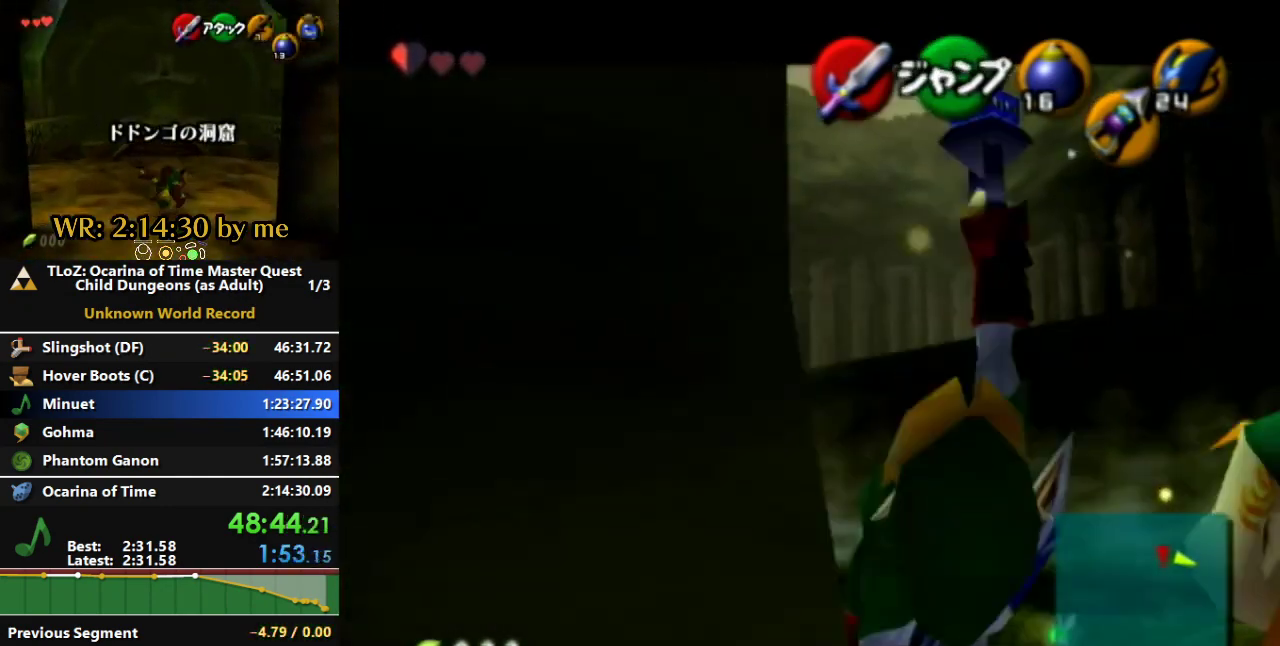
{"buttons": ["A", "L1"], "left_stick": "down", "right_stick": "center", "events": [[400, "A", "down"]]}
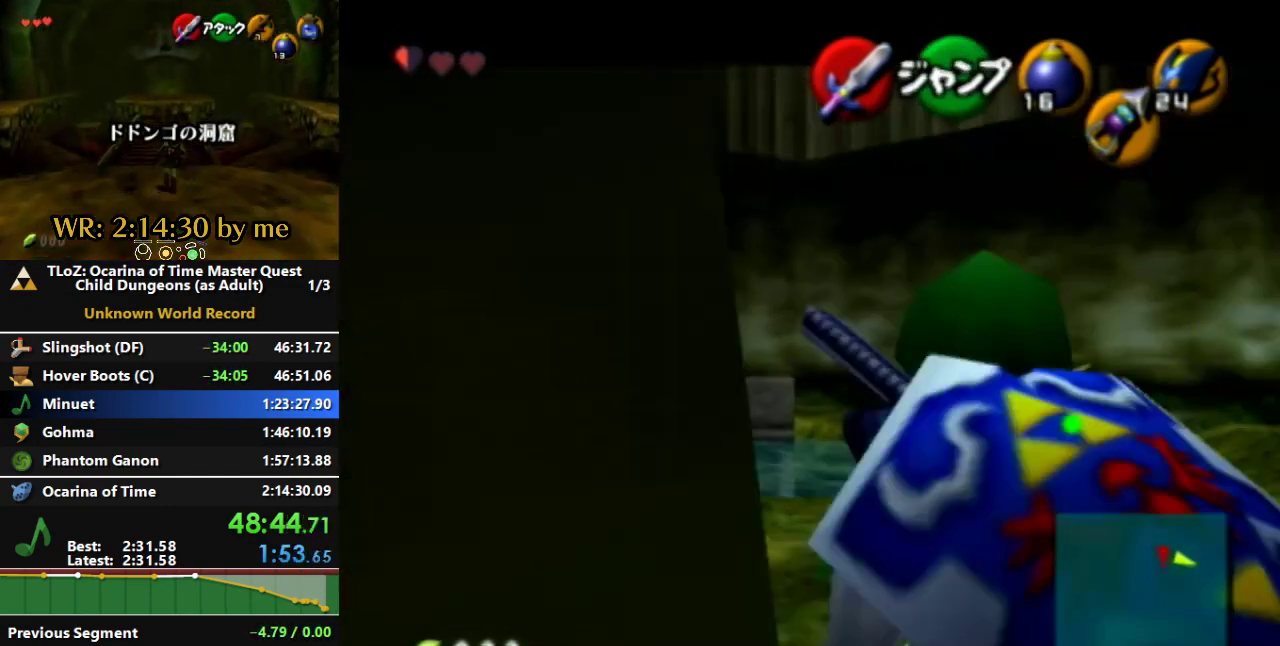
{"buttons": ["L1"], "left_stick": "down", "right_stick": "center", "events": [[167, "A", "up"]]}
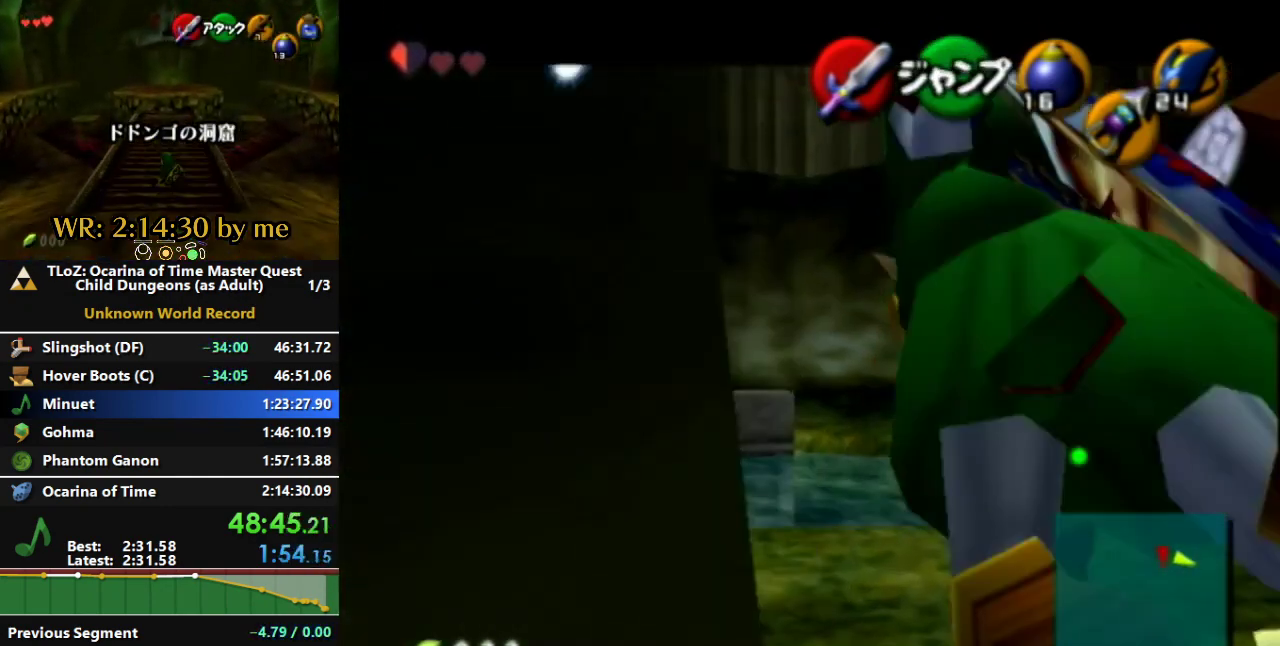
{"buttons": ["L1"], "left_stick": "down", "right_stick": "center", "events": [[67, "A", "down"], [233, "A", "up"]]}
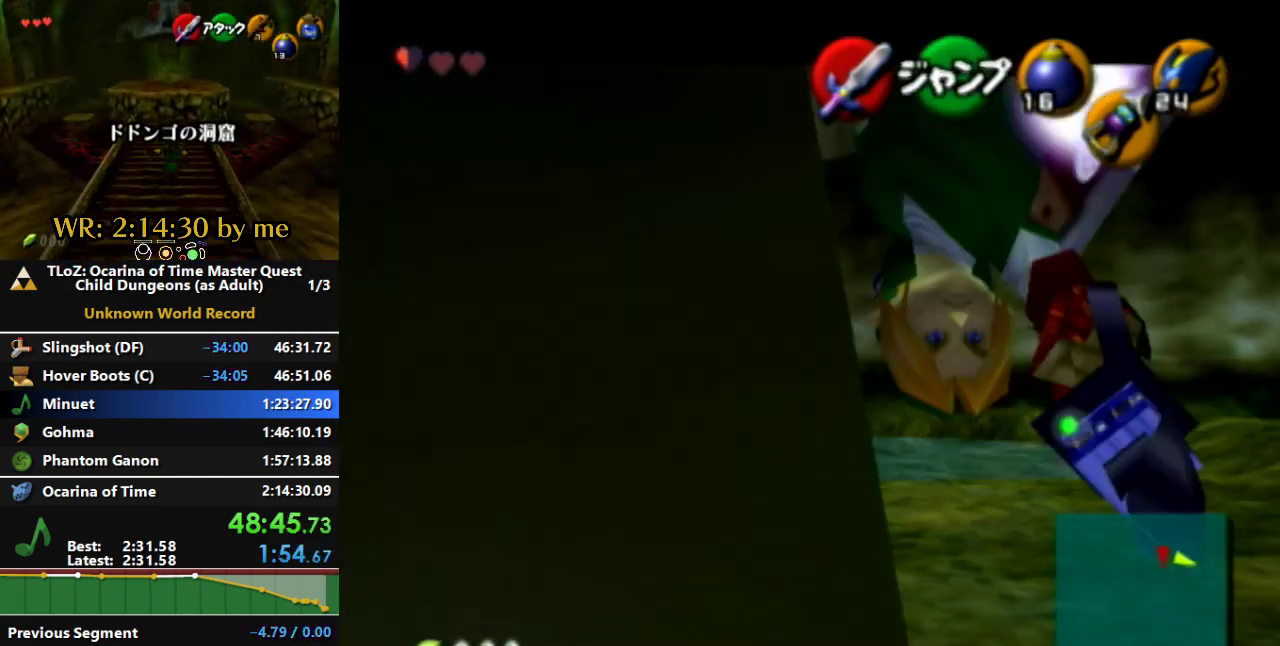
{"buttons": ["L1"], "left_stick": "down", "right_stick": "center", "events": [[167, "A", "down"], [400, "A", "up"]]}
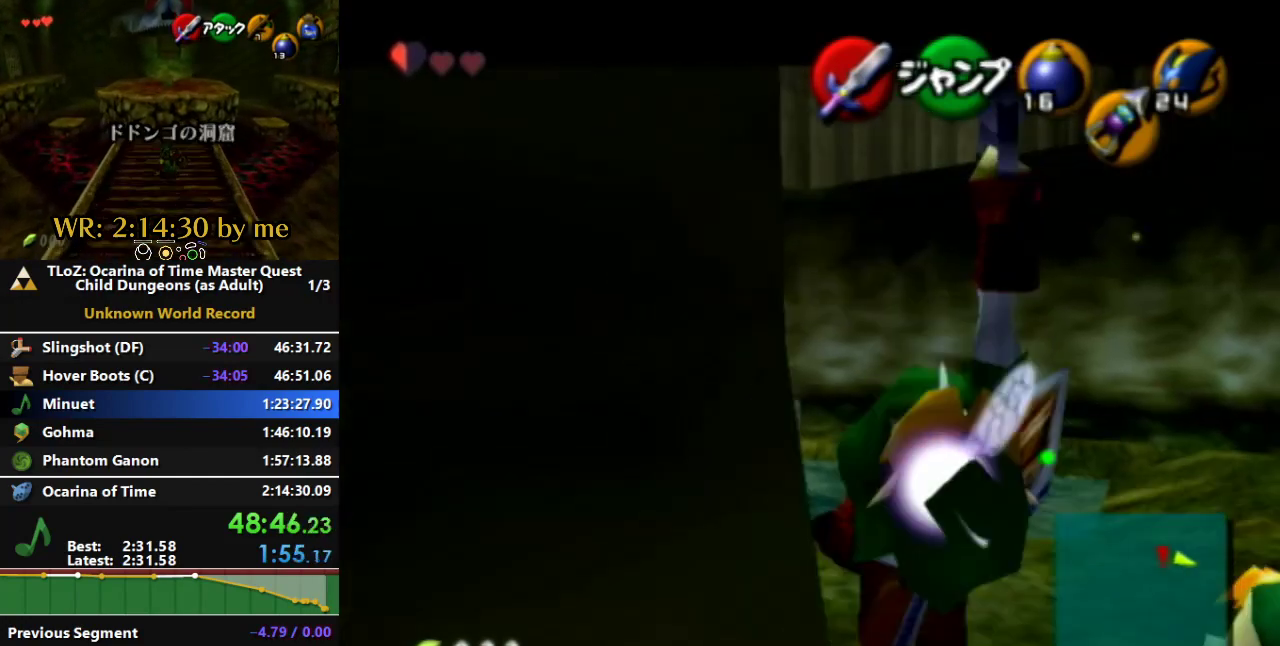
{"buttons": ["A", "L1"], "left_stick": "down", "right_stick": "center", "events": [[300, "A", "down"]]}
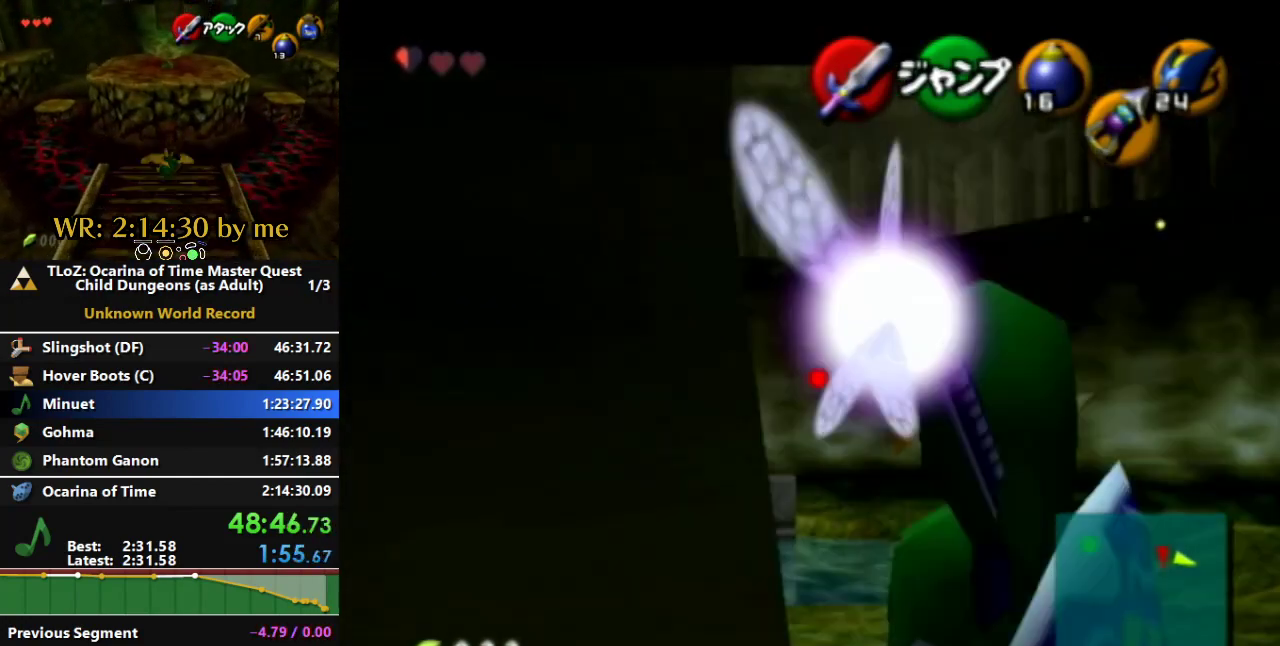
{"buttons": ["L1"], "left_stick": "center", "right_stick": "center", "events": [[33, "A", "up"], [400, "left_stick", "center"]]}
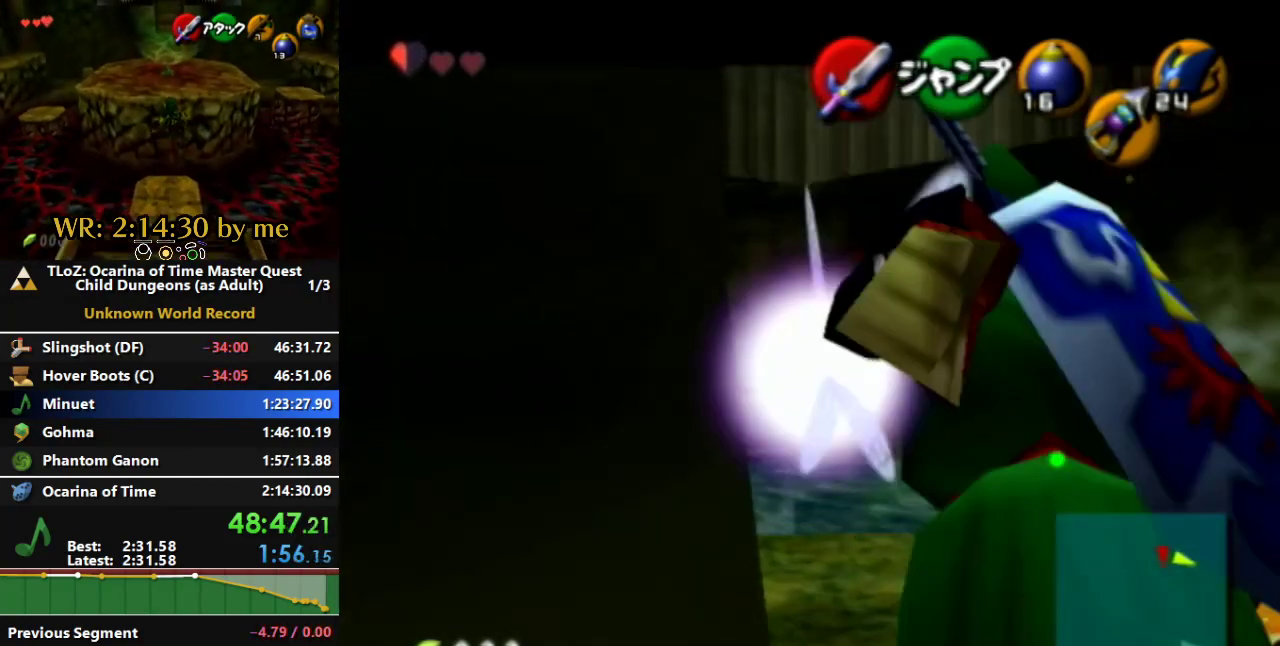
{"buttons": [], "left_stick": "center", "right_stick": "center", "events": [[200, "L1", "up"]]}
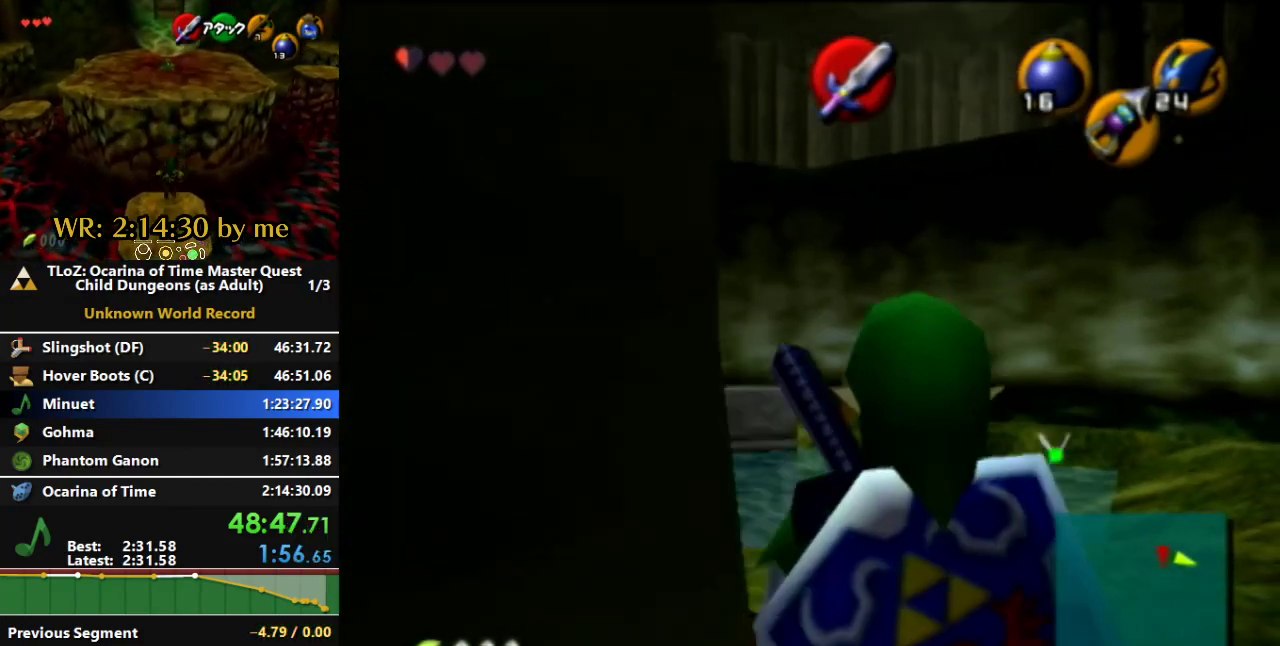
{"buttons": [], "left_stick": "center", "right_stick": "center", "events": []}
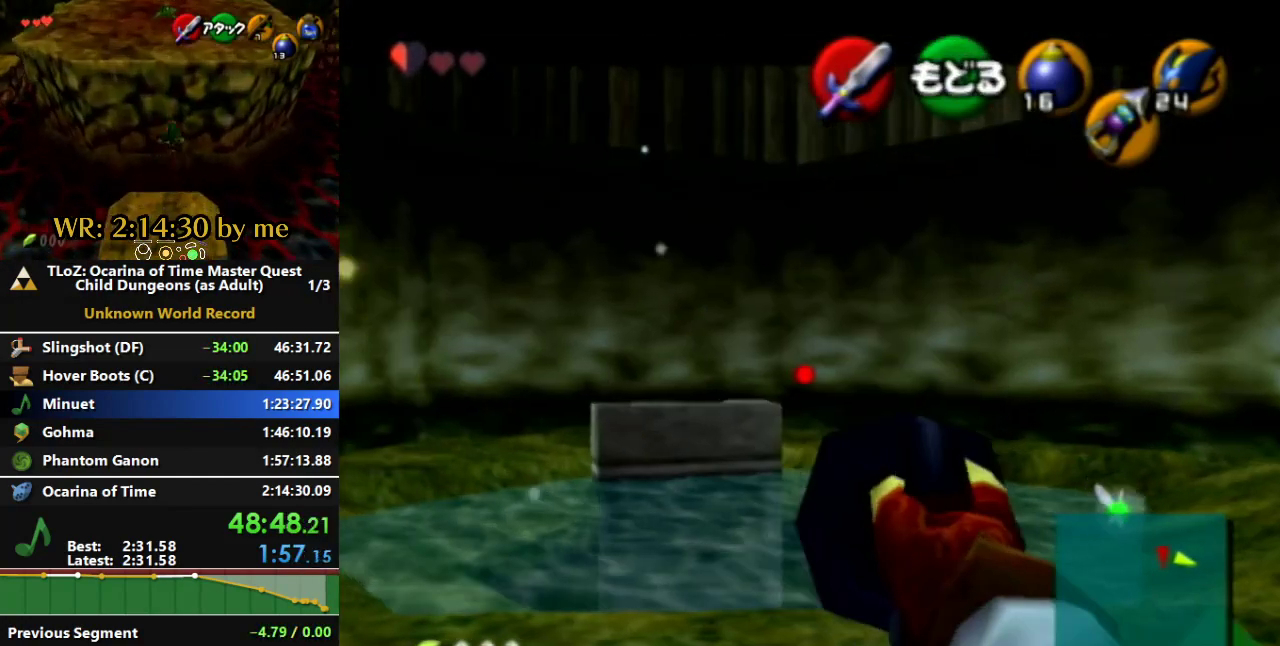
{"buttons": [], "left_stick": "center", "right_stick": "center", "events": []}
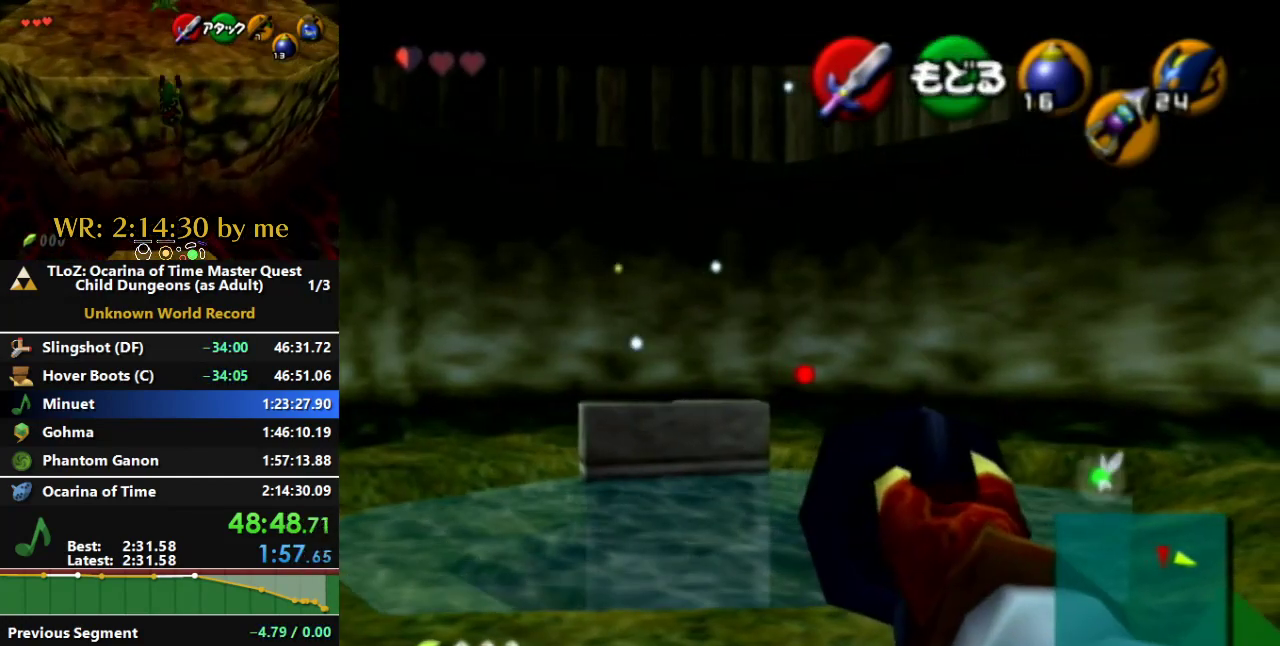
{"buttons": ["L1"], "left_stick": "center", "right_stick": "center", "events": [[200, "L1", "down"]]}
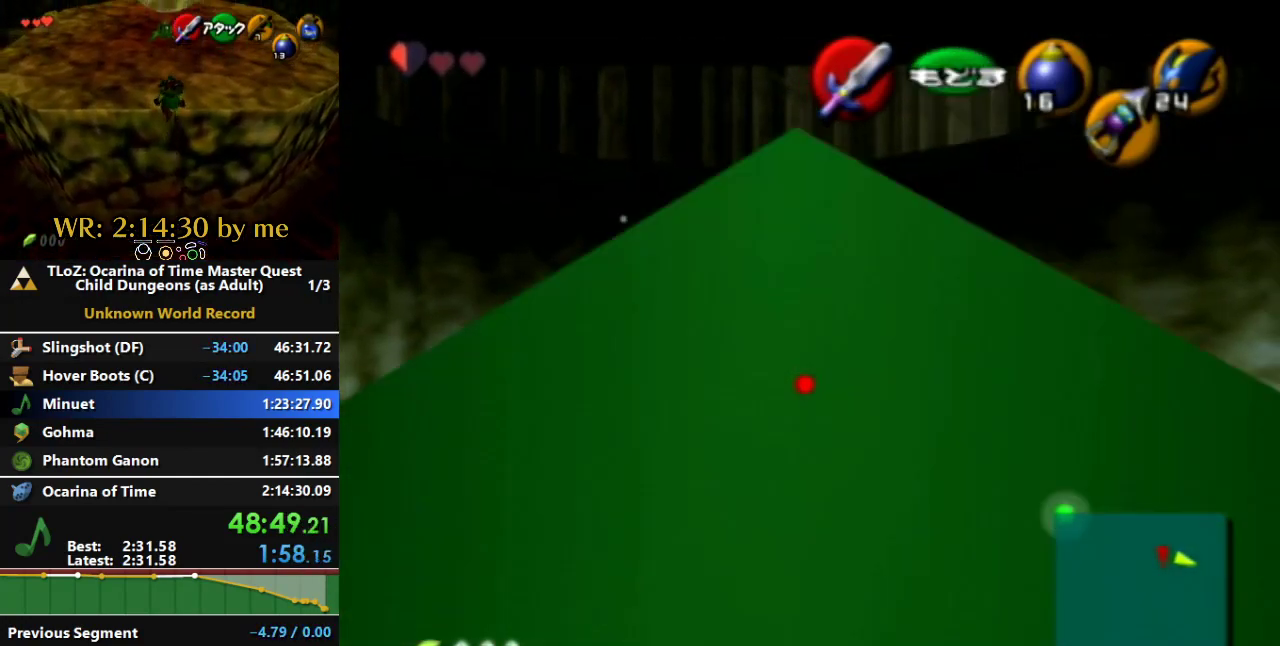
{"buttons": ["L1"], "left_stick": "down", "right_stick": "center", "events": [[133, "left_stick", "down"], [167, "A", "down"], [400, "A", "up"]]}
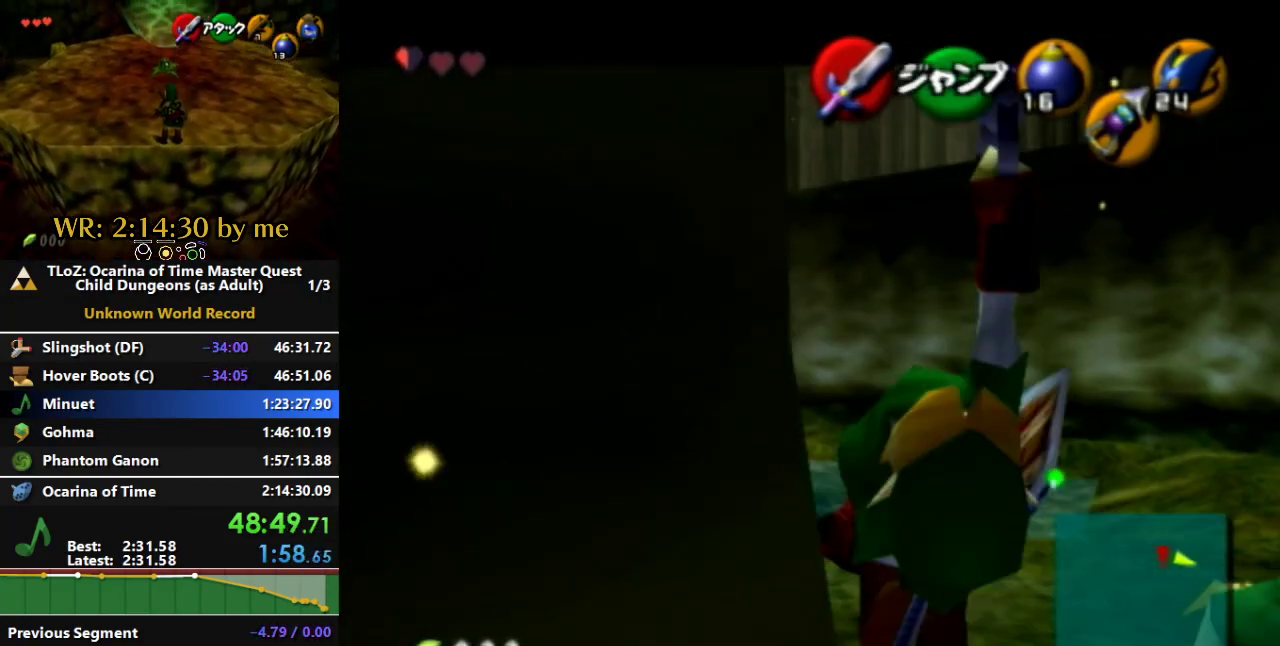
{"buttons": ["L1"], "left_stick": "down", "right_stick": "center", "events": [[300, "A", "down"], [500, "A", "up"]]}
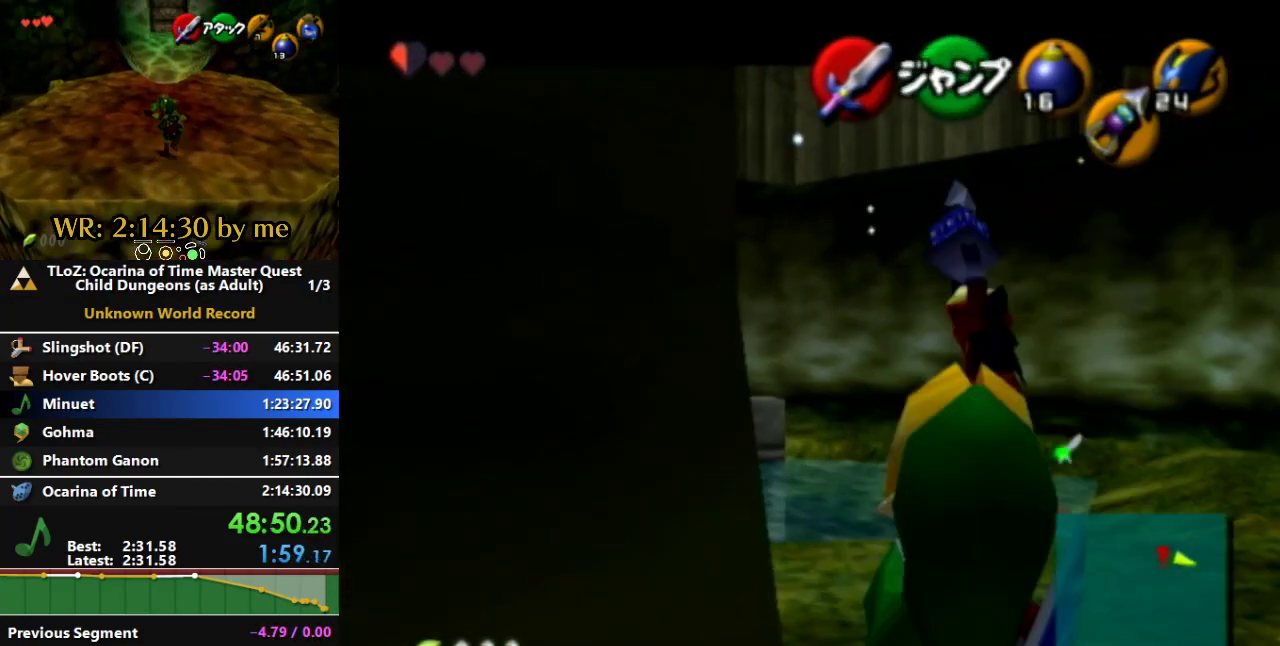
{"buttons": ["A", "L1"], "left_stick": "down", "right_stick": "center", "events": [[467, "A", "down"]]}
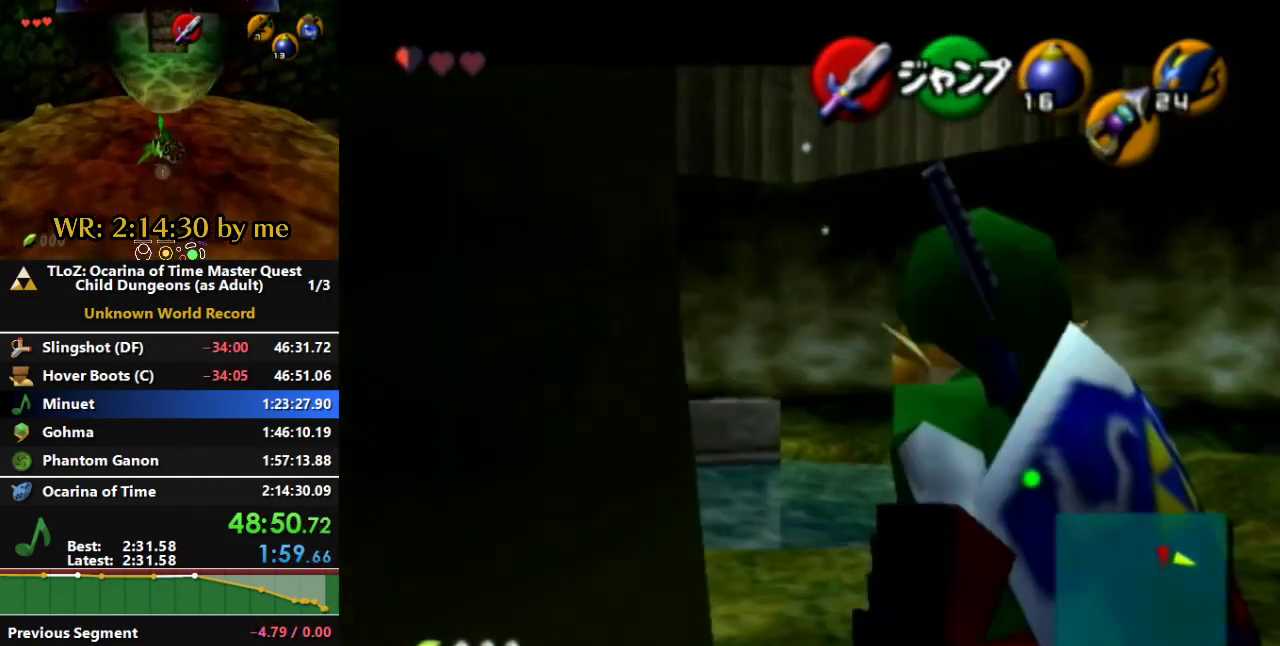
{"buttons": ["L1"], "left_stick": "down", "right_stick": "center", "events": [[133, "A", "up"]]}
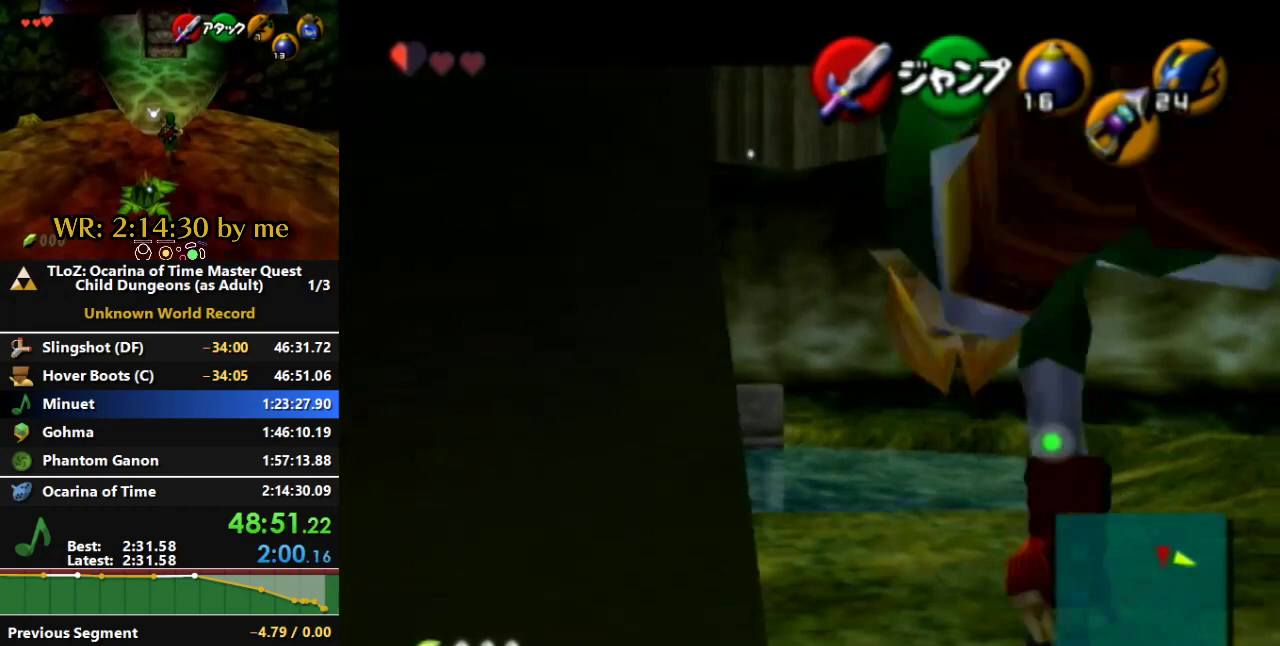
{"buttons": ["L1"], "left_stick": "down", "right_stick": "center", "events": [[133, "A", "down"], [300, "A", "up"]]}
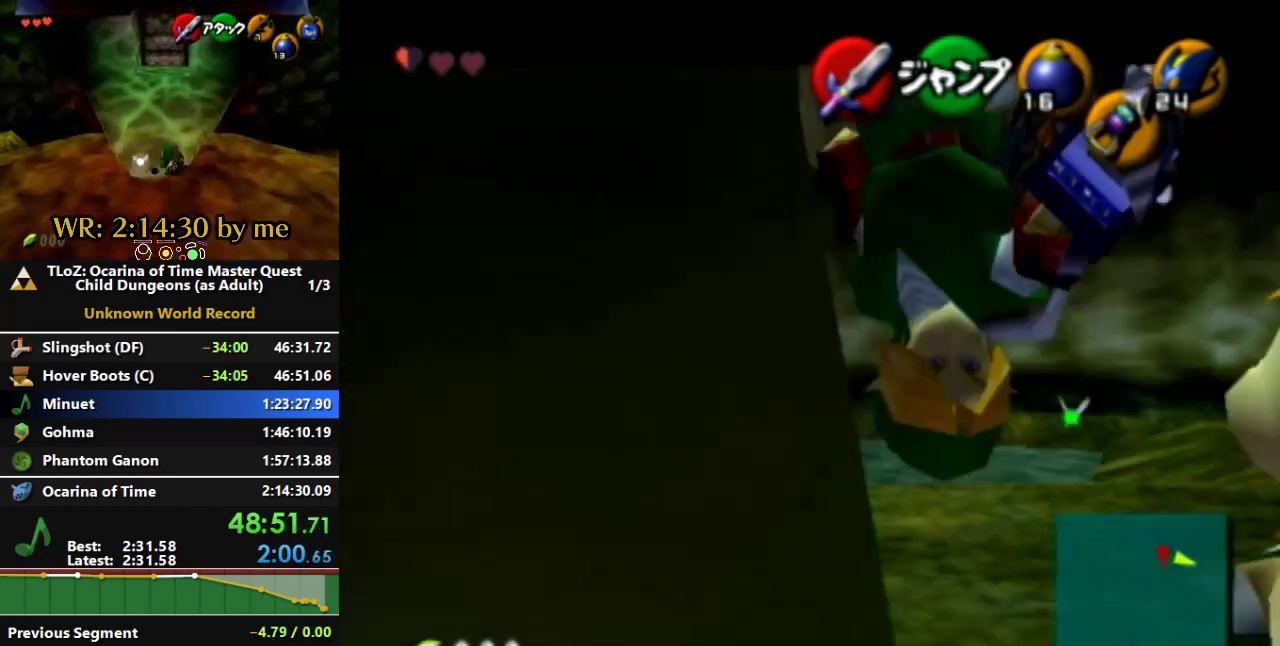
{"buttons": ["L1"], "left_stick": "down", "right_stick": "center", "events": [[233, "A", "down"], [433, "A", "up"]]}
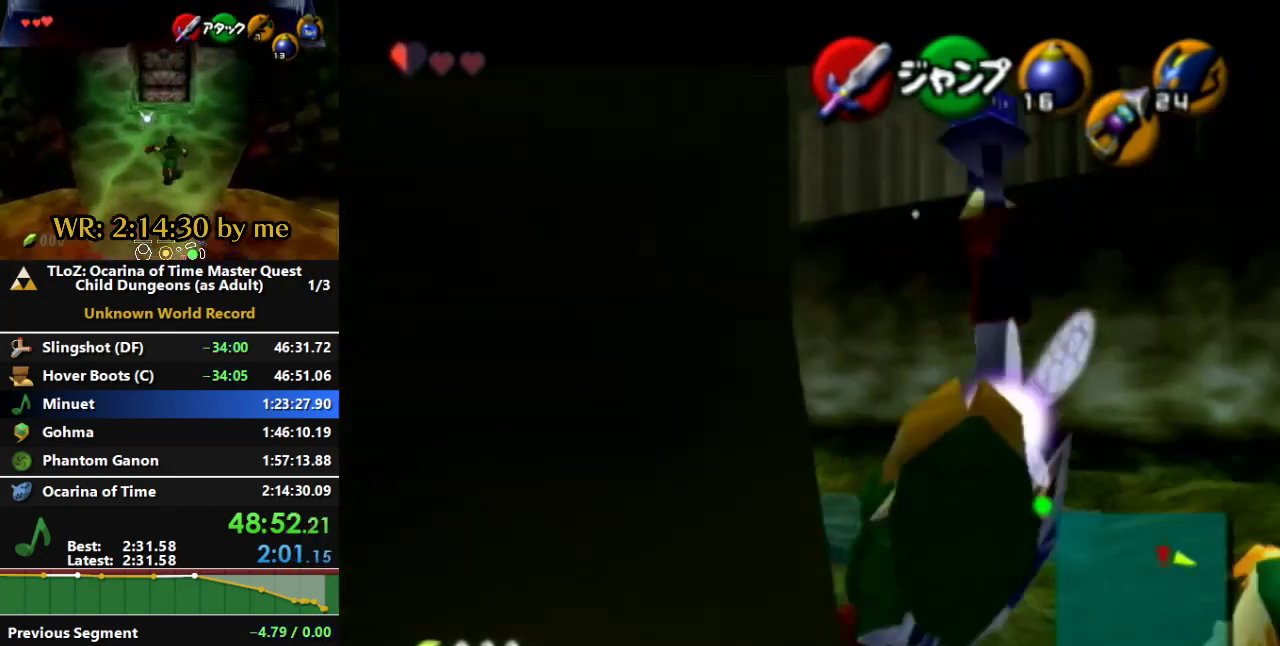
{"buttons": ["L1"], "left_stick": "center", "right_stick": "center", "events": [[300, "left_stick", "center"]]}
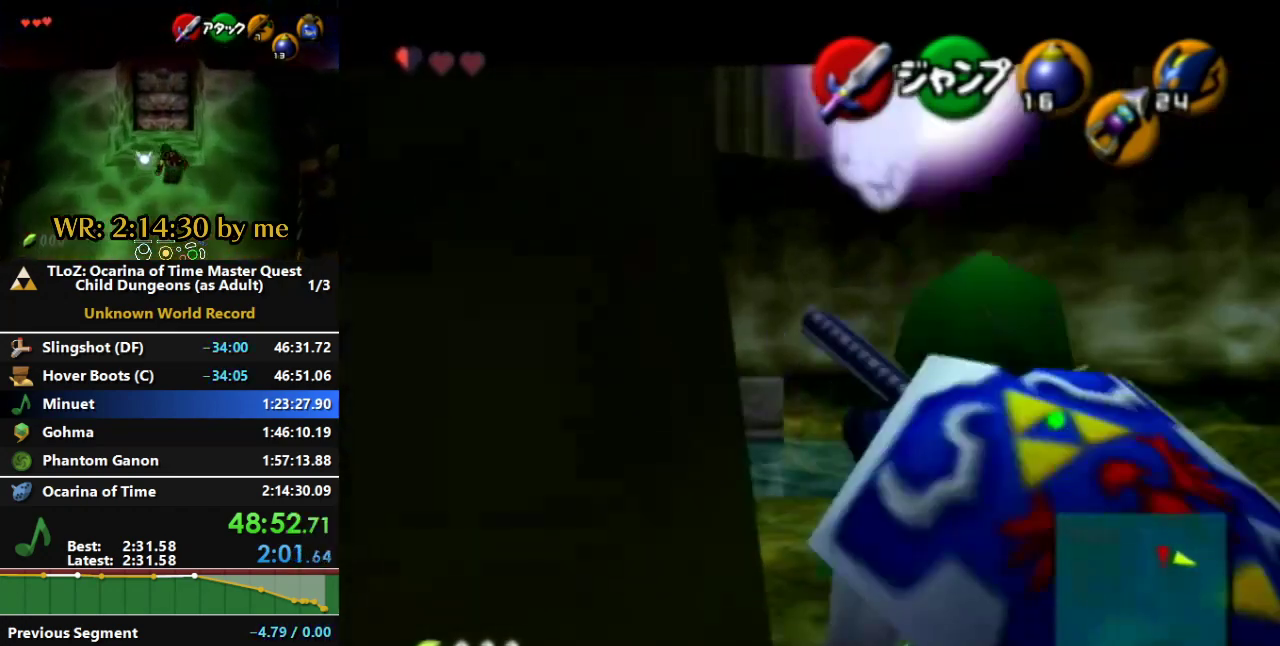
{"buttons": ["L1"], "left_stick": "center", "right_stick": "center", "events": [[33, "L1", "up"], [267, "A", "down"], [300, "left_stick", "down-left"], [333, "L1", "down"], [367, "A", "up"], [400, "left_stick", "center"]]}
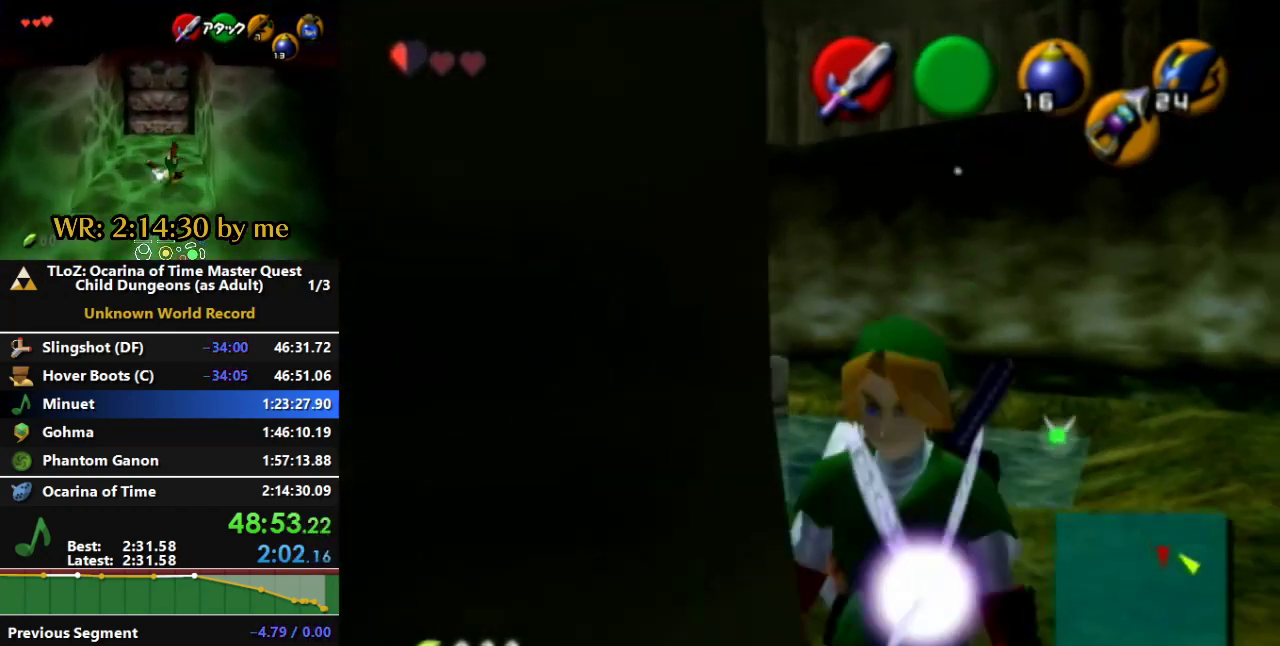
{"buttons": [], "left_stick": "center", "right_stick": "center", "events": [[367, "L1", "up"]]}